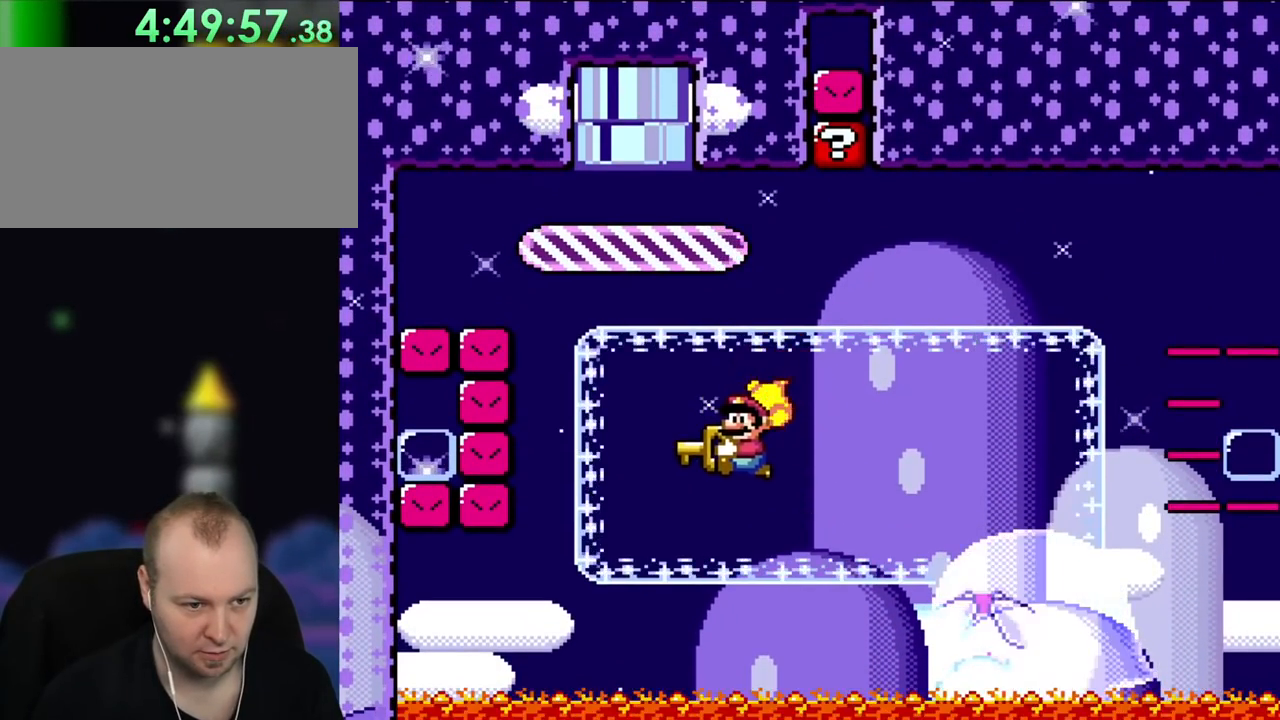
Gameplay with a controller (Nintendo layout); each line is a JSON object with the inputs held at the frame after it (dt_ms = milliseconds from this image to that frame). "events" lists button and stick changes between this image and that frame as [ms after this image, input, new state], when the widget could be followed in between. Not read: L3 R3.
{"dt_ms": 500, "buttons": ["Y"]}
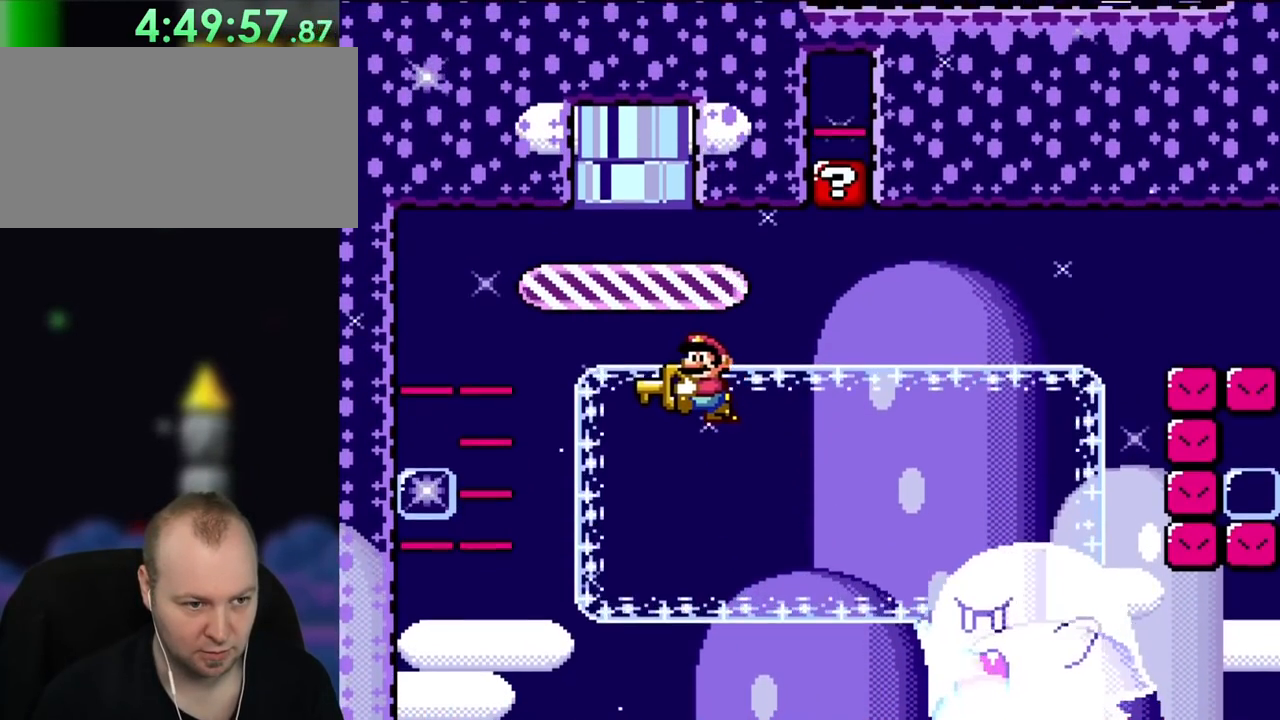
{"dt_ms": 500, "buttons": ["Y", "DPAD_RIGHT"], "events": [[467, "DPAD_RIGHT", "down"]]}
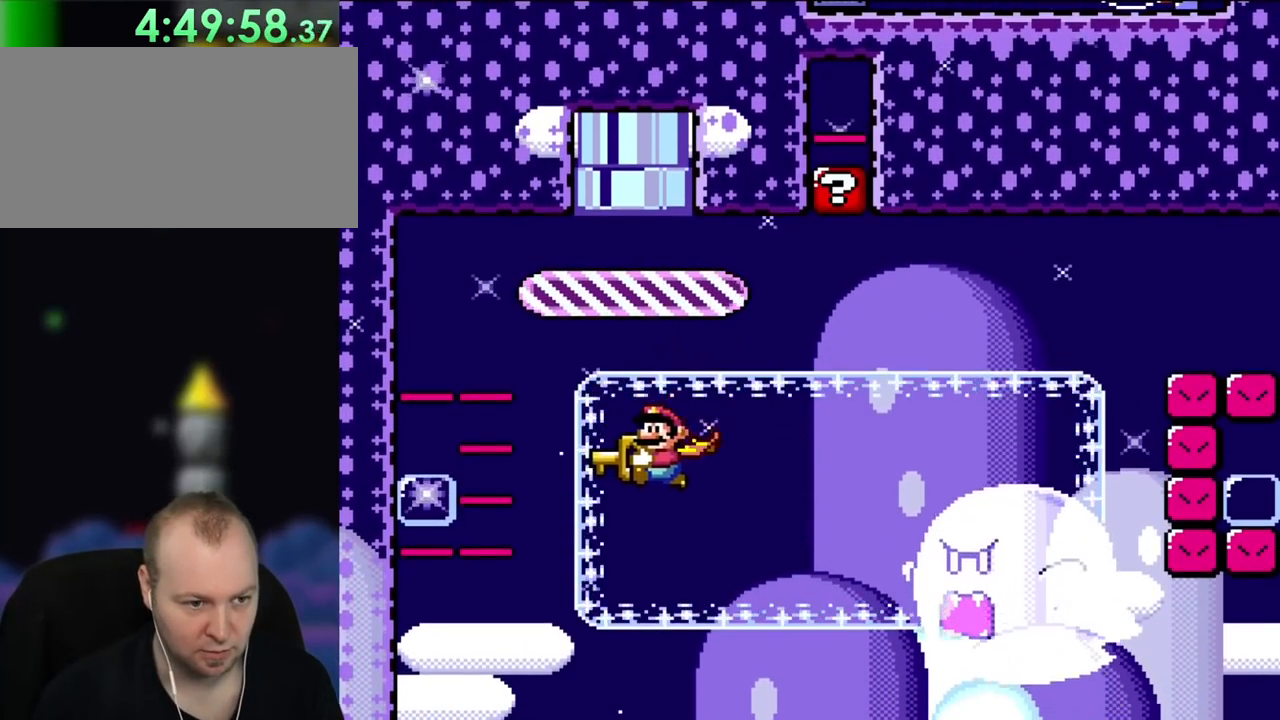
{"dt_ms": 500, "buttons": ["Y"], "events": [[167, "DPAD_RIGHT", "up"], [183, "X", "down"], [267, "DPAD_RIGHT", "down"], [300, "X", "up"], [350, "DPAD_RIGHT", "up"]]}
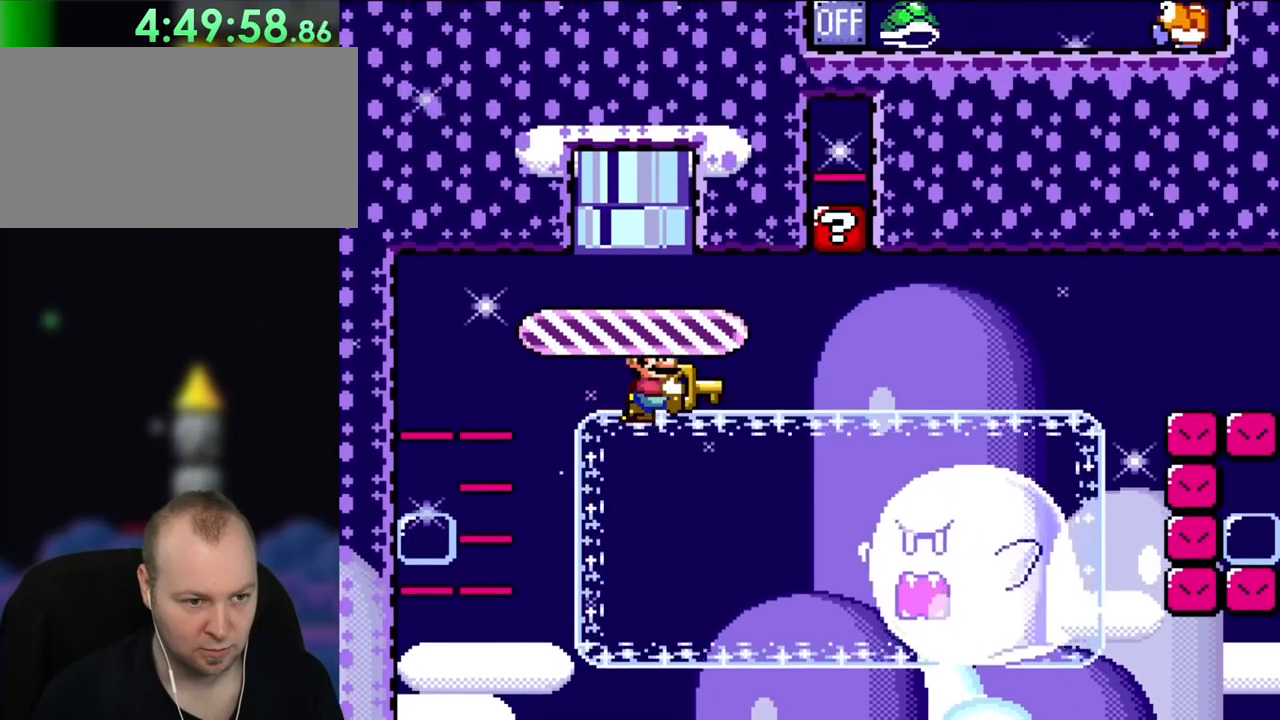
{"dt_ms": 500, "buttons": ["B", "Y"], "events": [[233, "DPAD_RIGHT", "down"], [300, "Y", "up"], [367, "B", "down"], [367, "DPAD_RIGHT", "up"], [383, "Y", "down"]]}
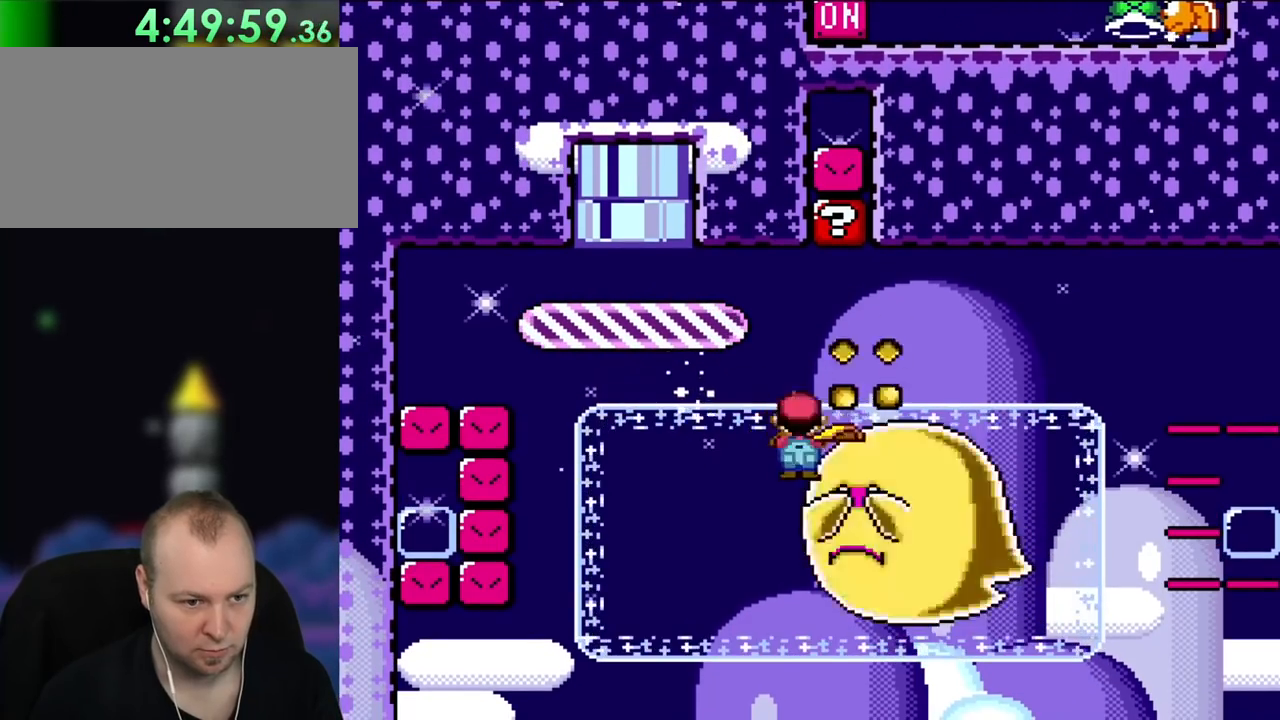
{"dt_ms": 500, "buttons": ["B", "Y"], "events": []}
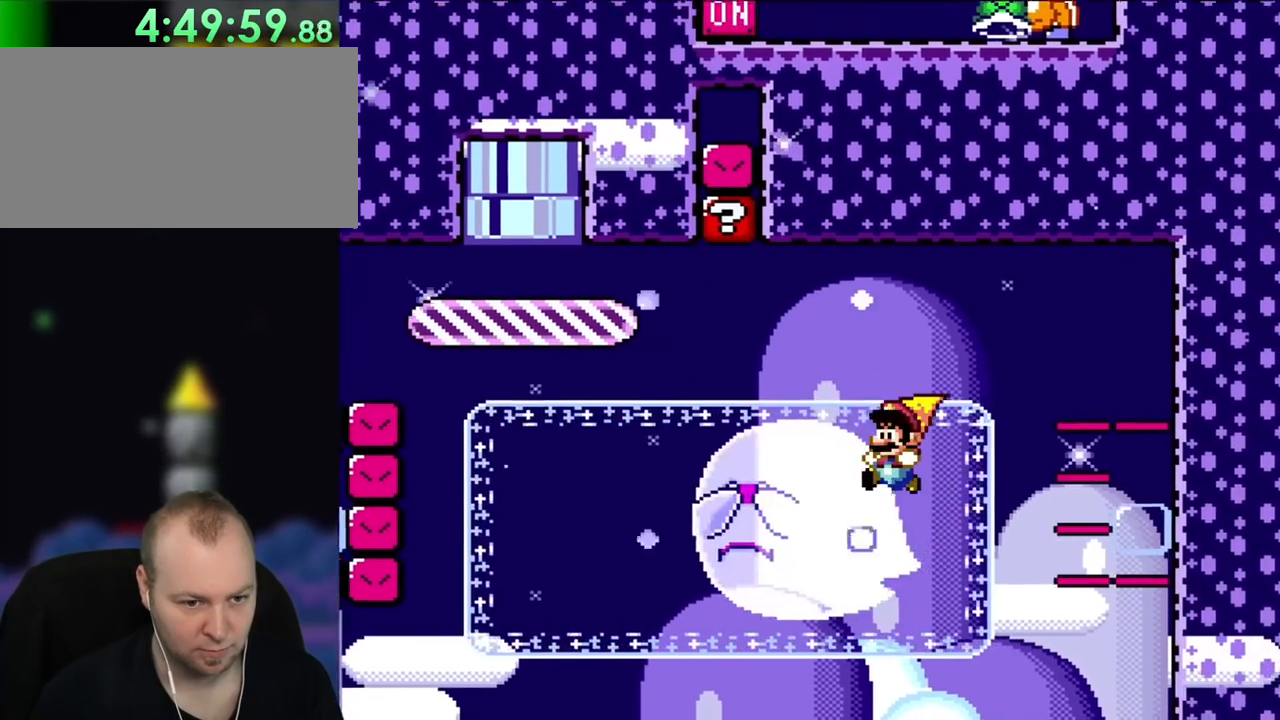
{"dt_ms": 500, "buttons": ["B", "Y"], "events": [[83, "DPAD_LEFT", "down"], [300, "DPAD_LEFT", "up"]]}
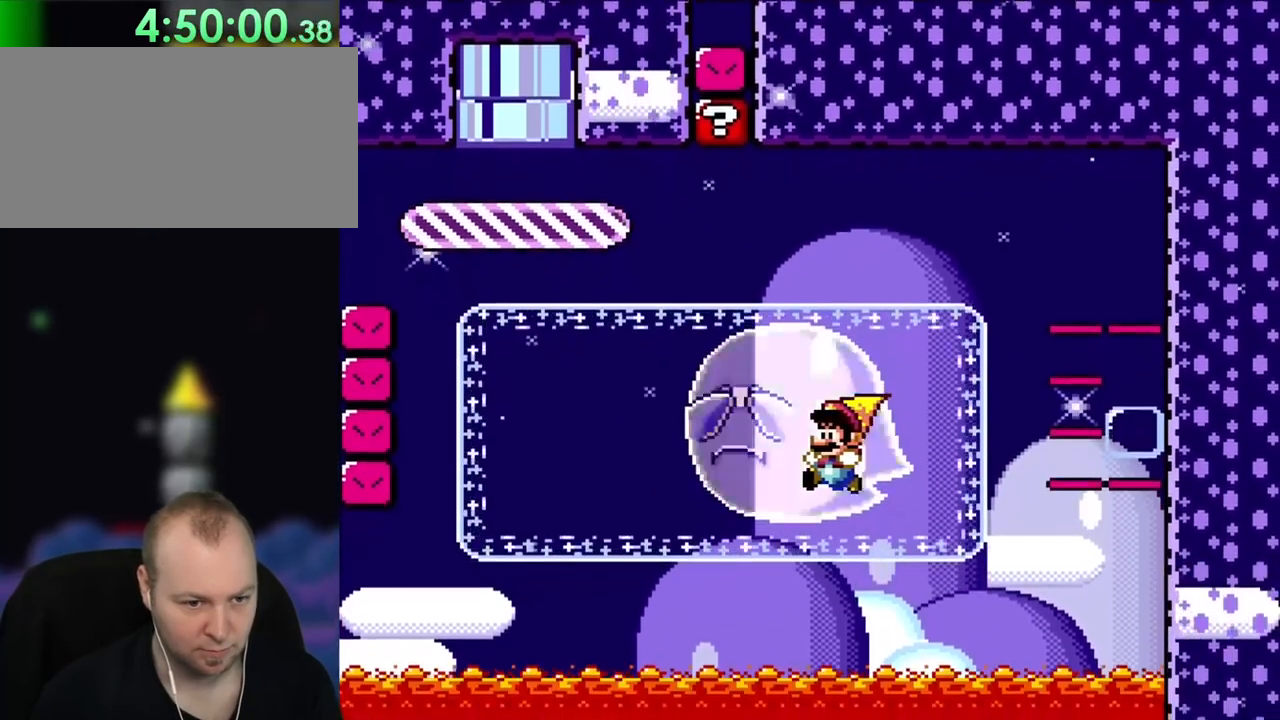
{"dt_ms": 500, "buttons": ["B", "Y"], "events": []}
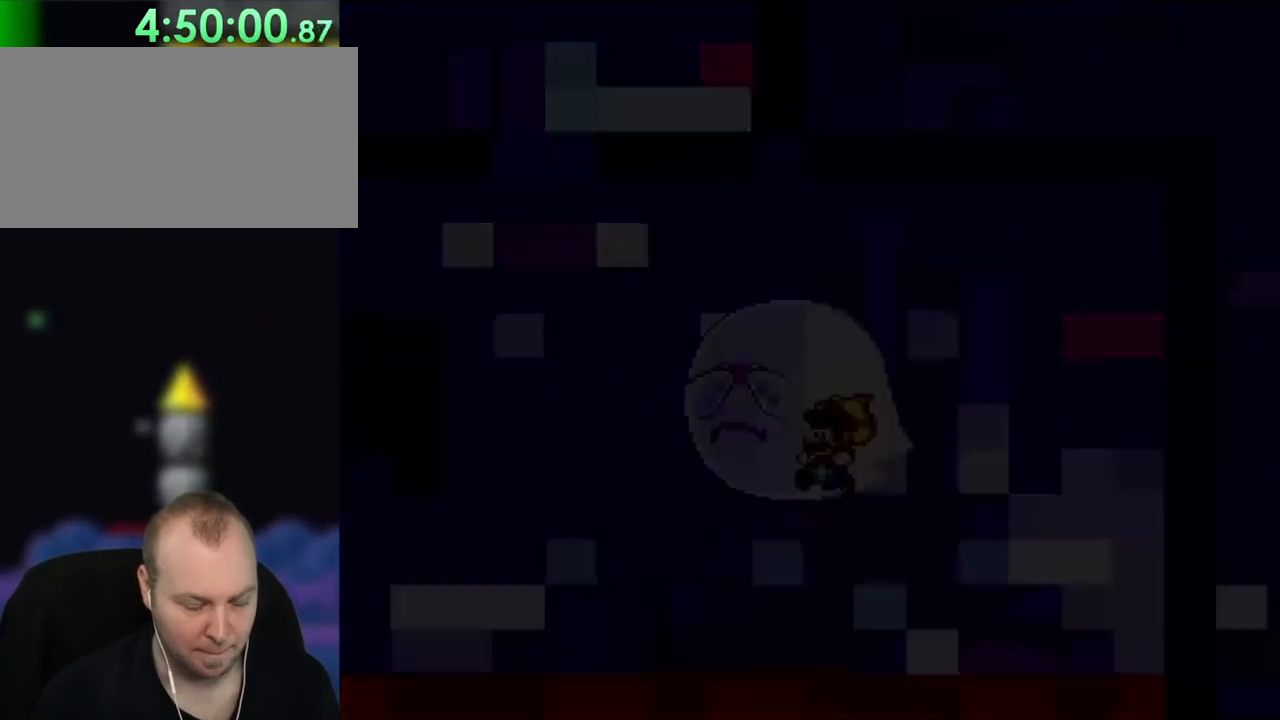
{"dt_ms": 500, "buttons": ["B", "Y"], "events": []}
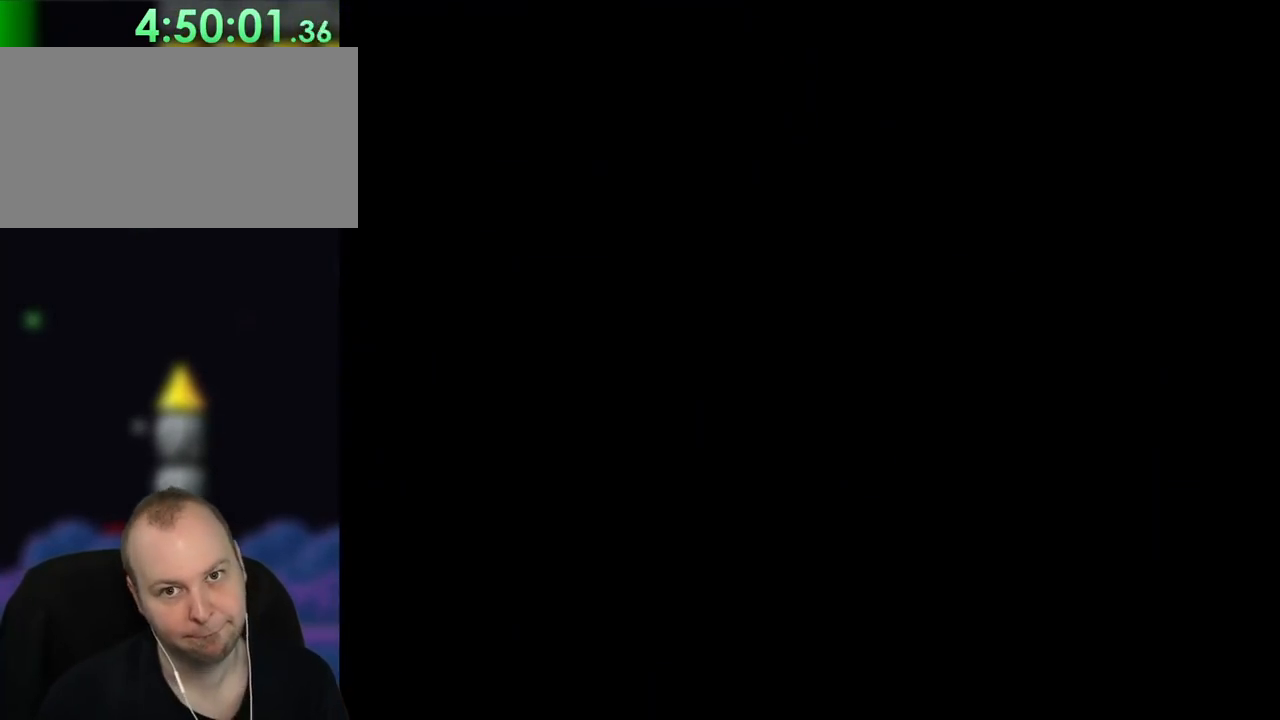
{"dt_ms": 500, "buttons": [], "events": [[183, "B", "up"], [183, "Y", "up"]]}
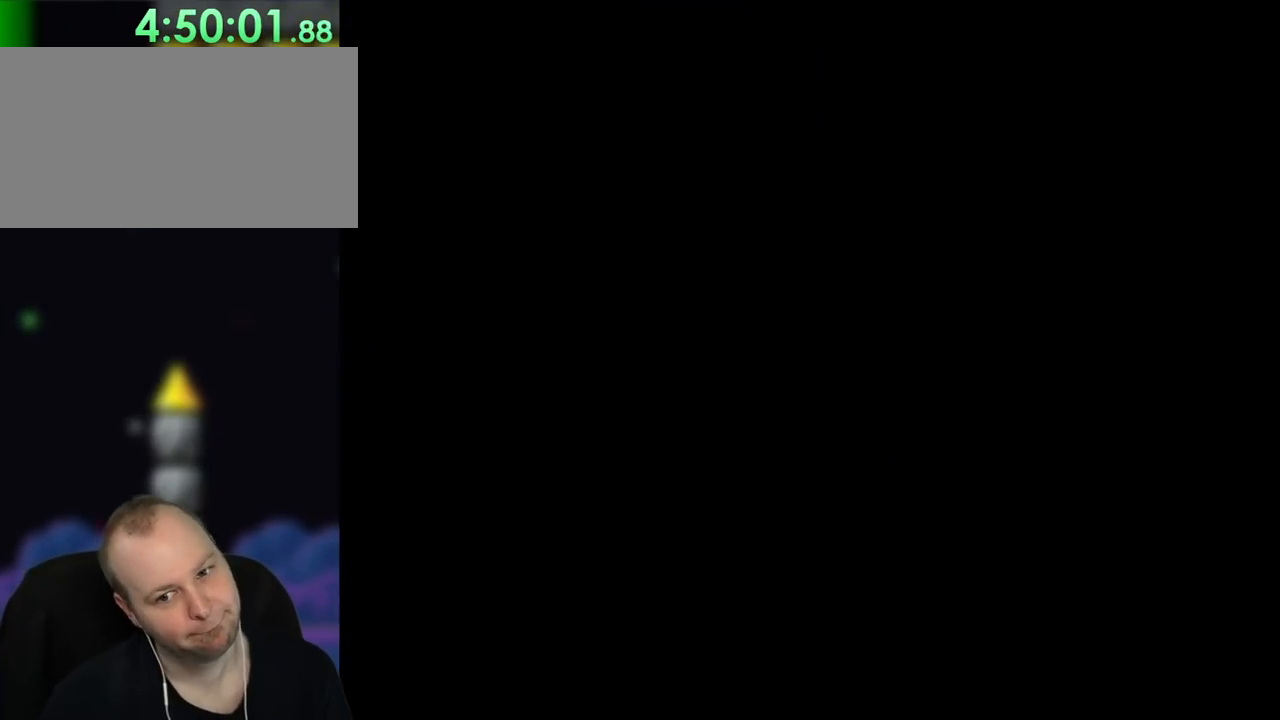
{"dt_ms": 500, "buttons": ["Y", "DPAD_RIGHT"], "events": [[133, "Y", "down"], [500, "DPAD_RIGHT", "down"]]}
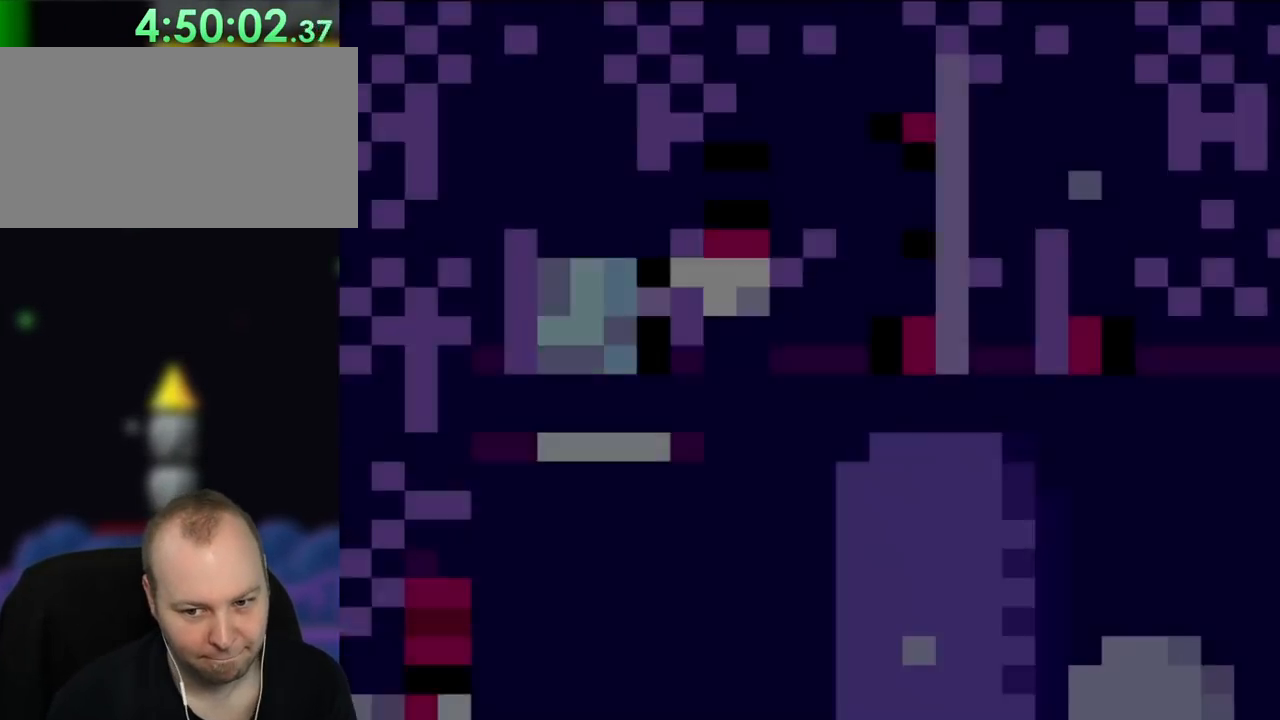
{"dt_ms": 500, "buttons": ["Y"], "events": [[150, "DPAD_RIGHT", "up"]]}
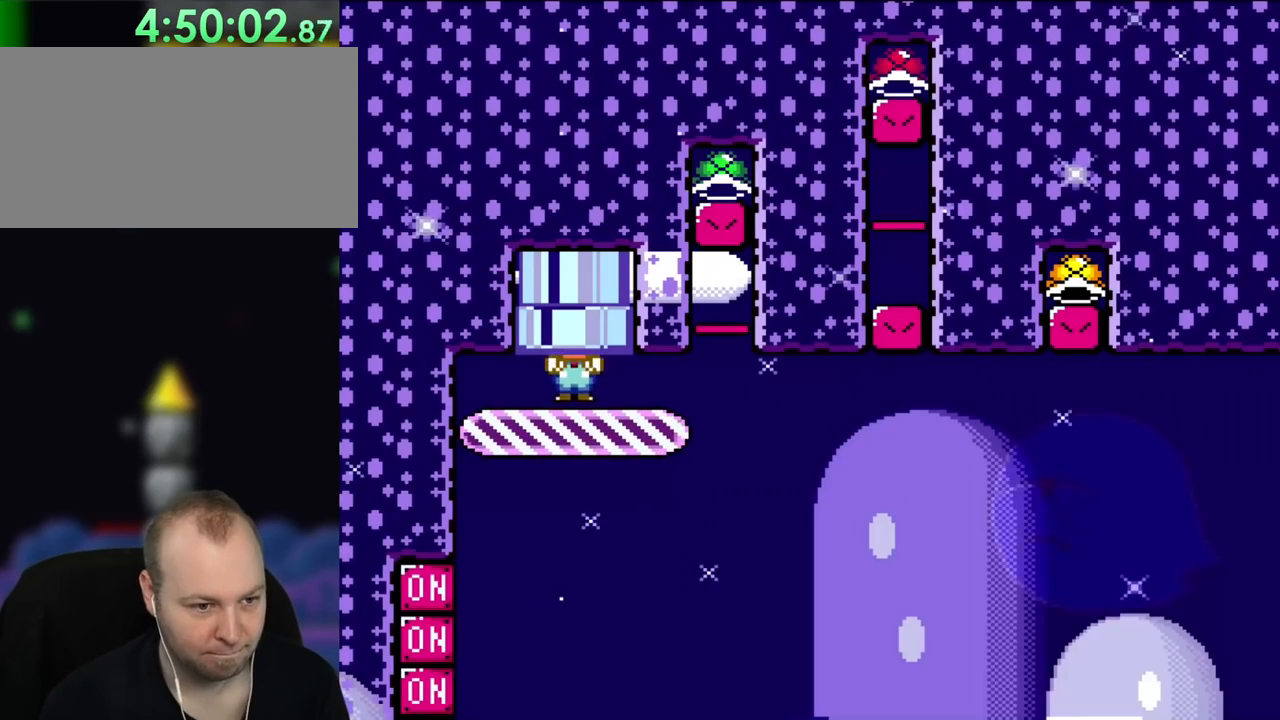
{"dt_ms": 500, "buttons": ["Y"], "events": [[150, "DPAD_RIGHT", "down"], [267, "DPAD_RIGHT", "up"]]}
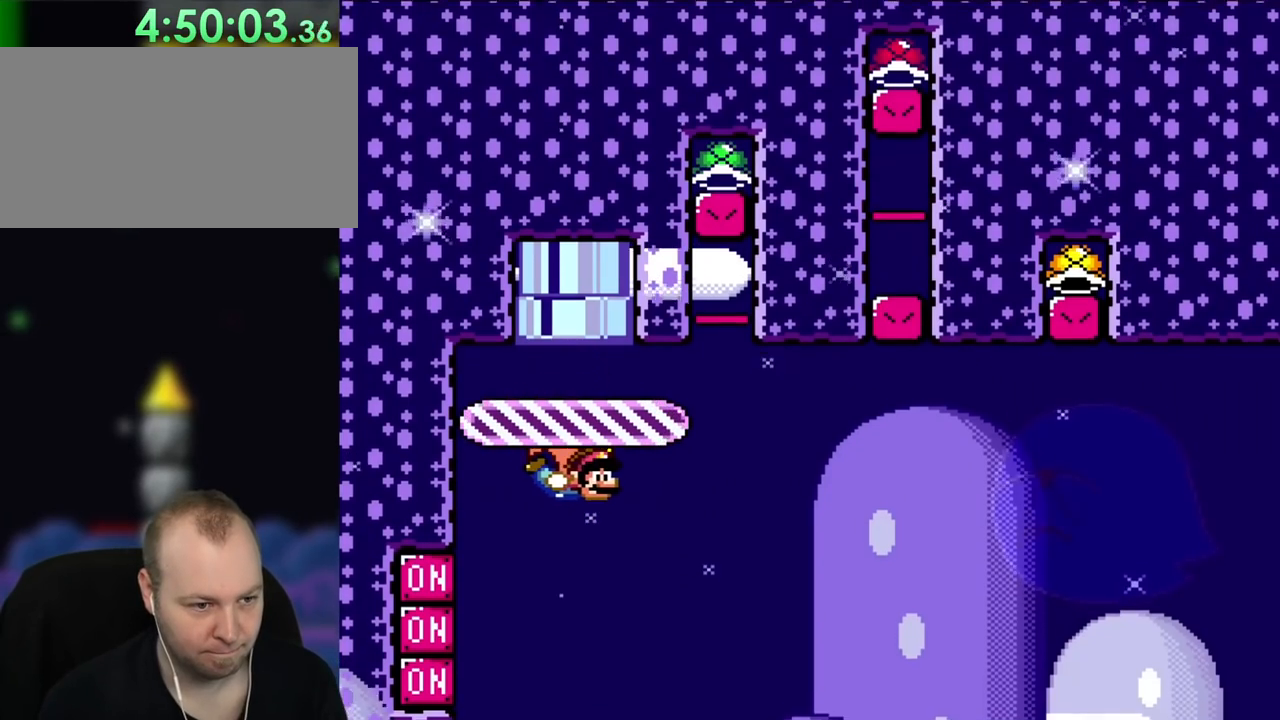
{"dt_ms": 500, "buttons": ["B", "Y", "DPAD_LEFT"], "events": [[33, "DPAD_RIGHT", "down"], [100, "DPAD_RIGHT", "up"], [300, "DPAD_LEFT", "down"], [400, "B", "down"]]}
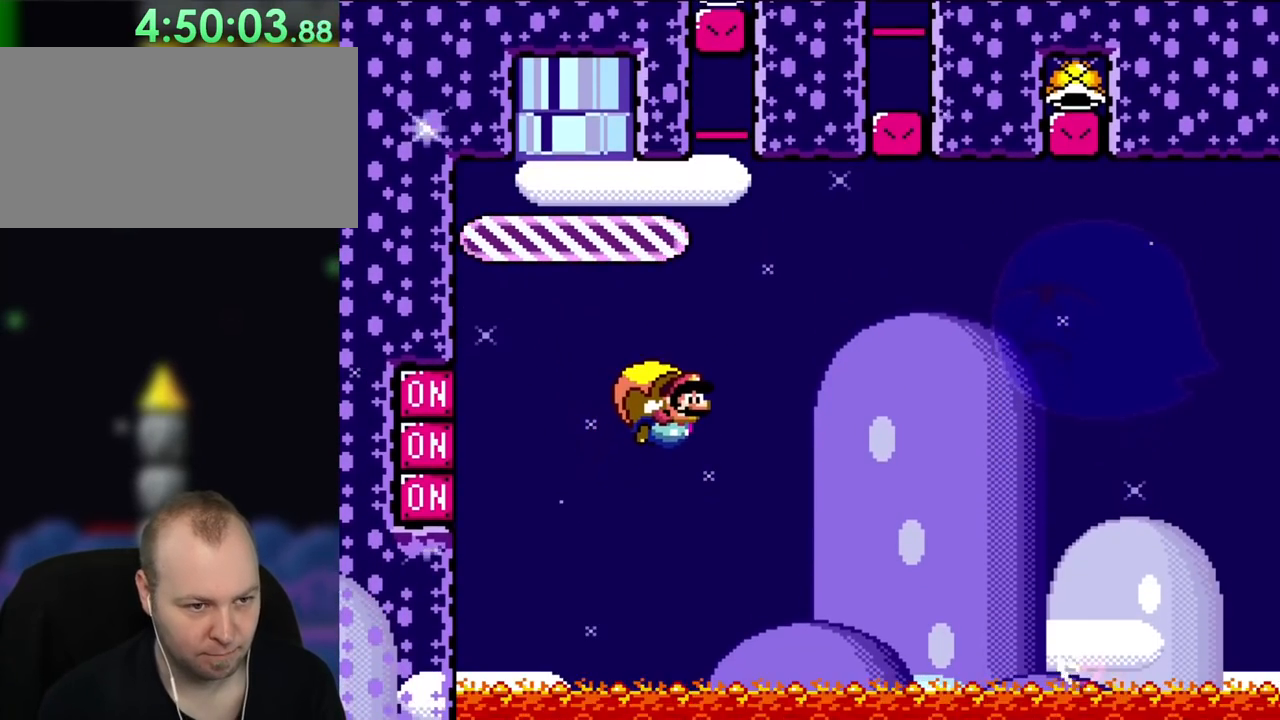
{"dt_ms": 500, "buttons": ["Y"], "events": [[67, "B", "up"], [133, "B", "down"], [233, "B", "up"], [267, "DPAD_LEFT", "up"]]}
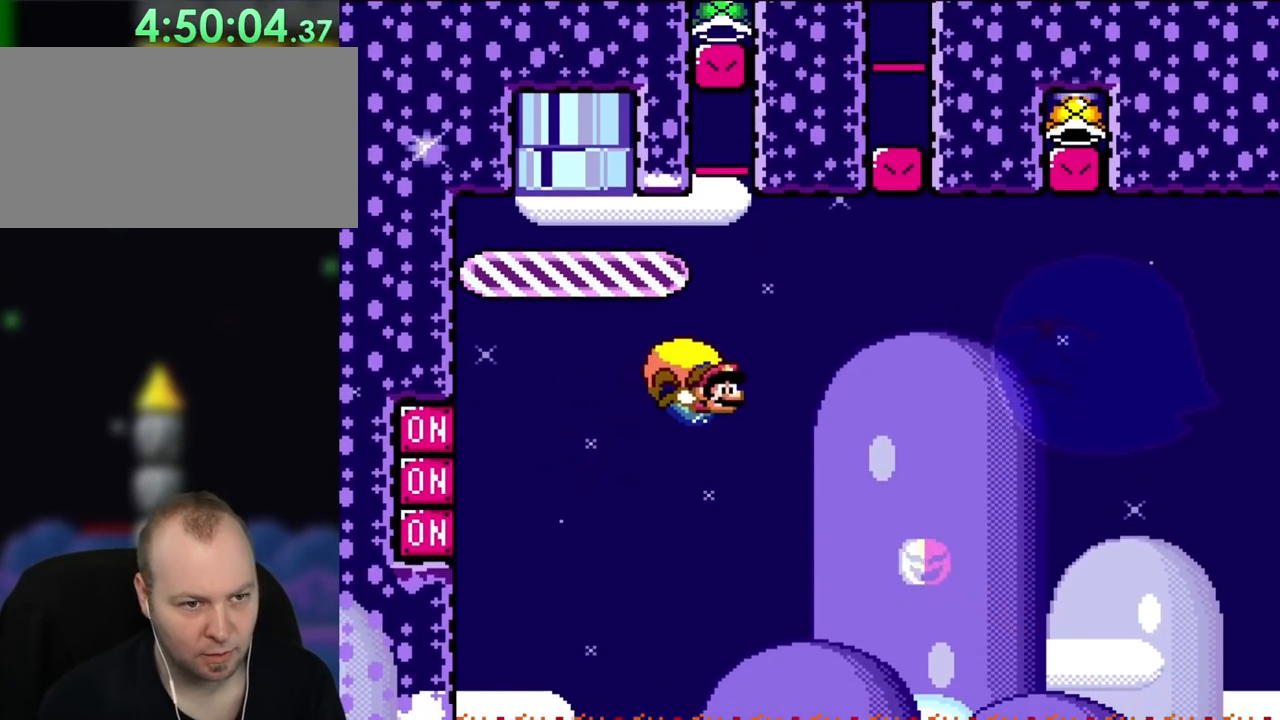
{"dt_ms": 500, "buttons": ["Y", "DPAD_LEFT"], "events": [[333, "DPAD_LEFT", "down"]]}
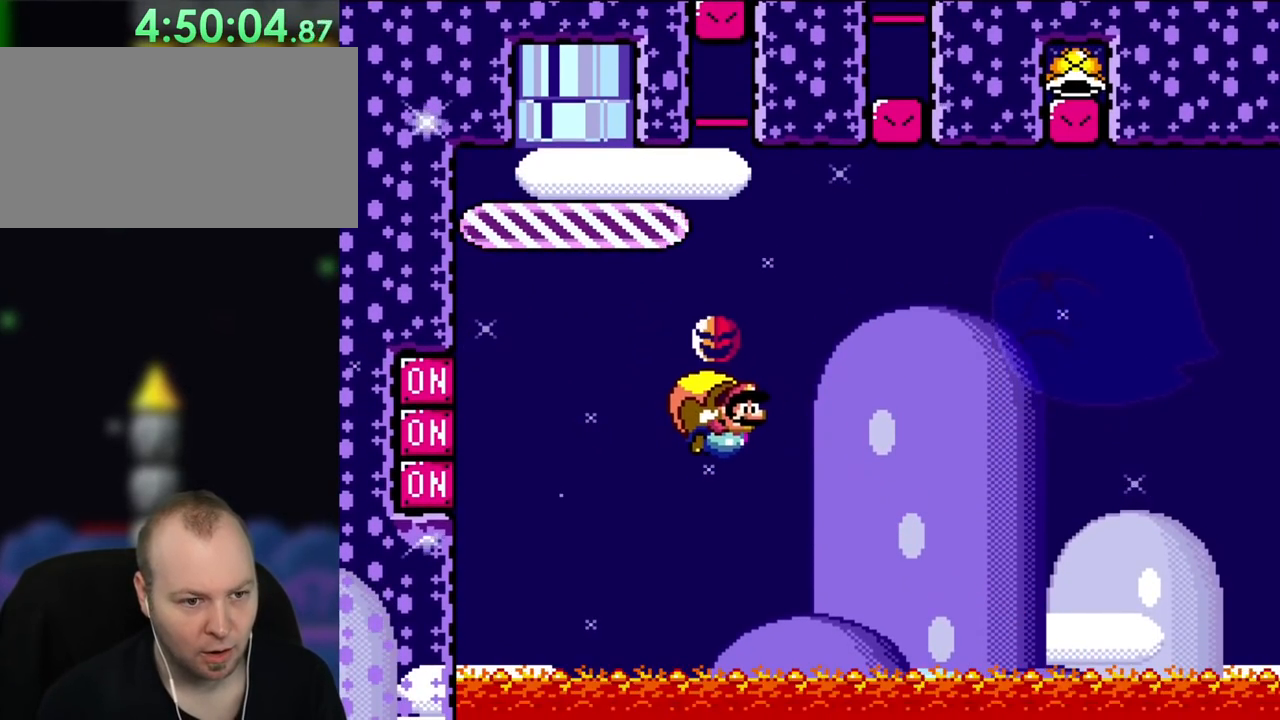
{"dt_ms": 500, "buttons": ["Y"], "events": [[183, "DPAD_LEFT", "up"]]}
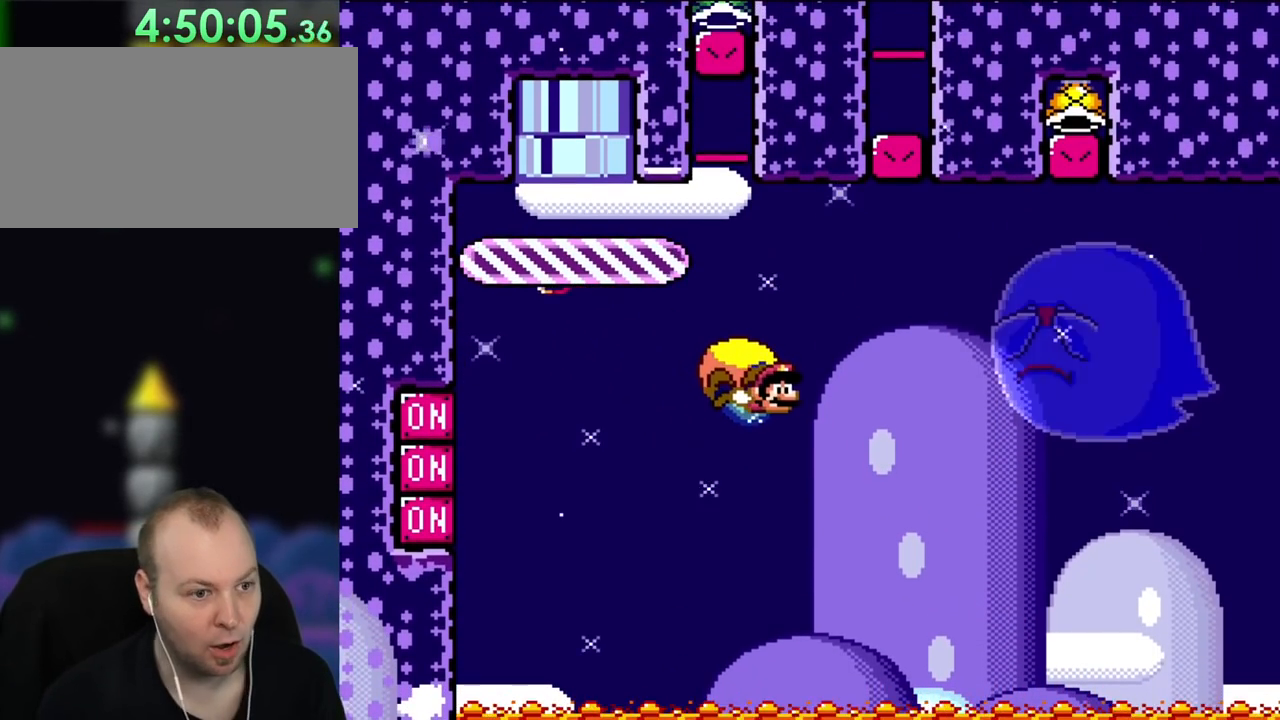
{"dt_ms": 500, "buttons": ["Y", "DPAD_LEFT"], "events": [[300, "DPAD_LEFT", "down"]]}
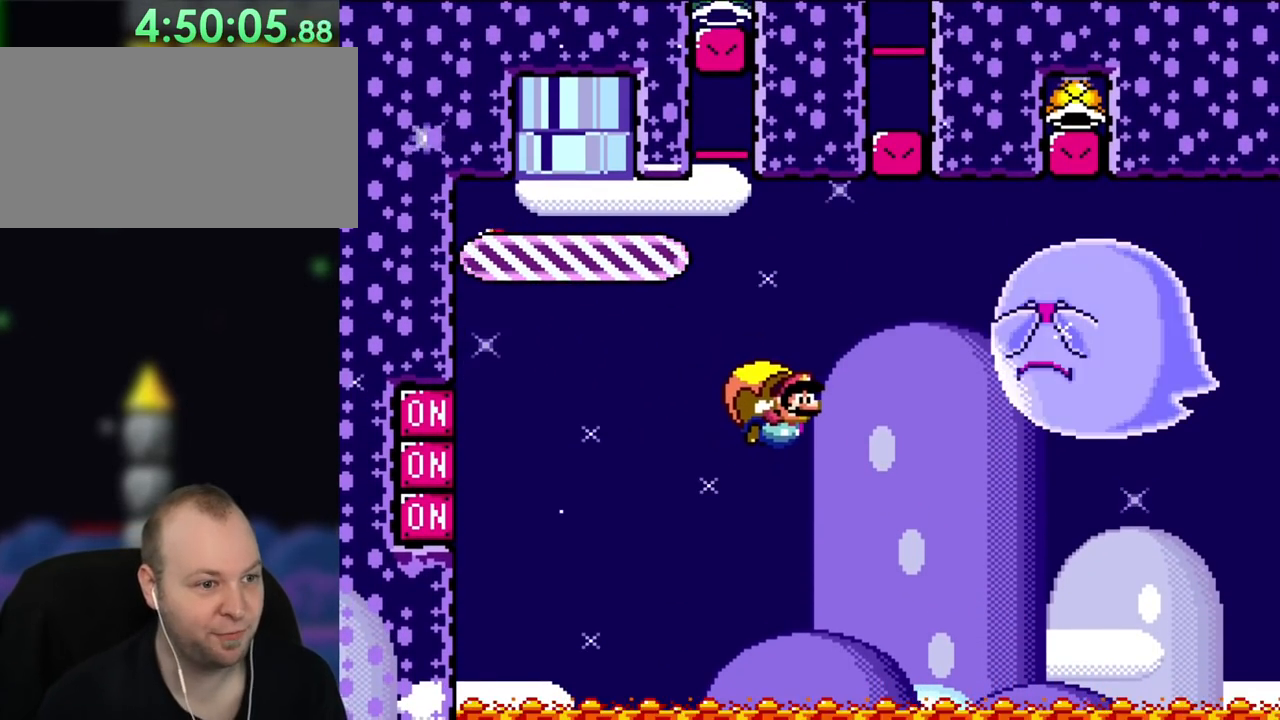
{"dt_ms": 500, "buttons": ["Y"], "events": [[100, "DPAD_LEFT", "up"]]}
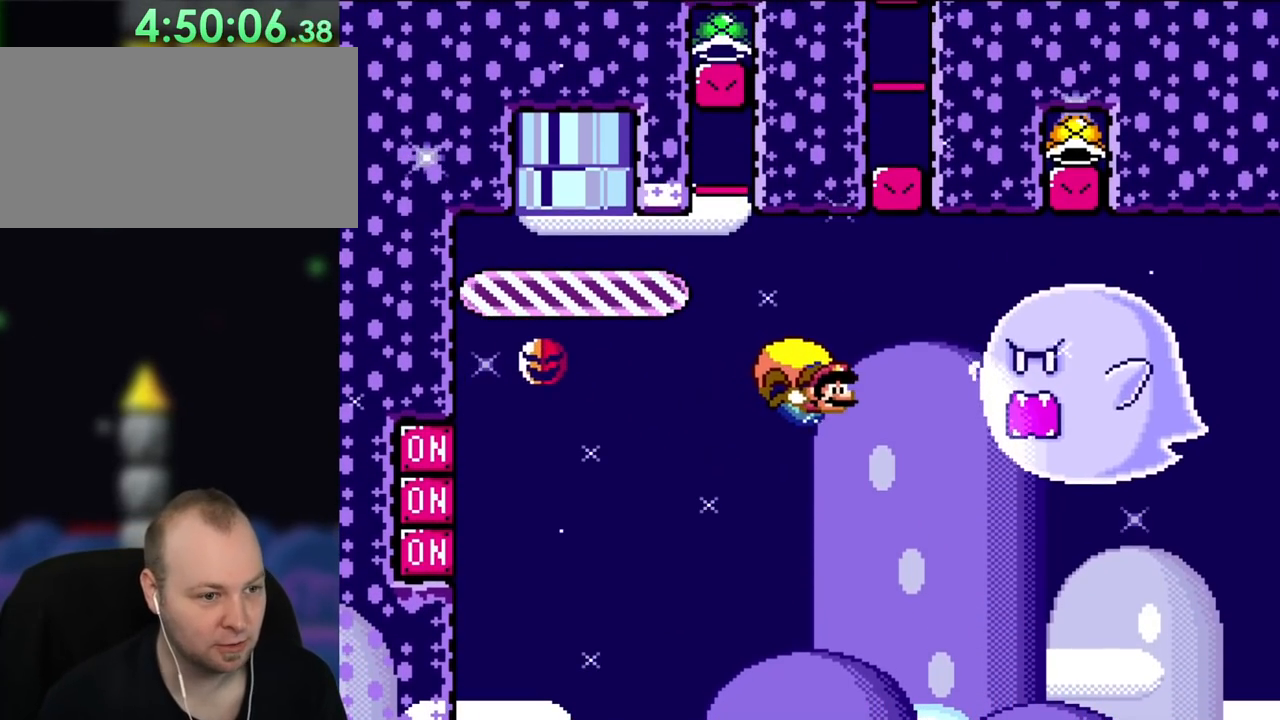
{"dt_ms": 500, "buttons": ["Y", "DPAD_LEFT"], "events": [[300, "DPAD_LEFT", "down"]]}
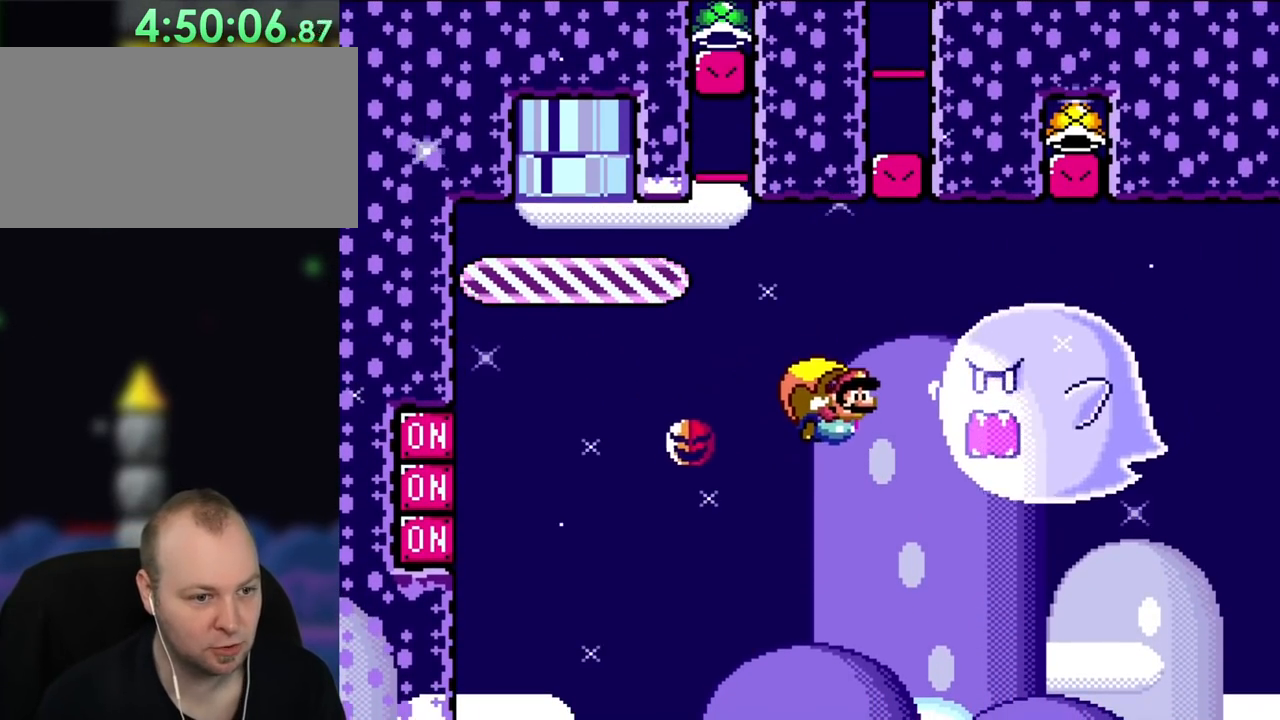
{"dt_ms": 500, "buttons": ["Y"], "events": [[200, "X", "down"], [300, "X", "up"], [333, "DPAD_LEFT", "up"]]}
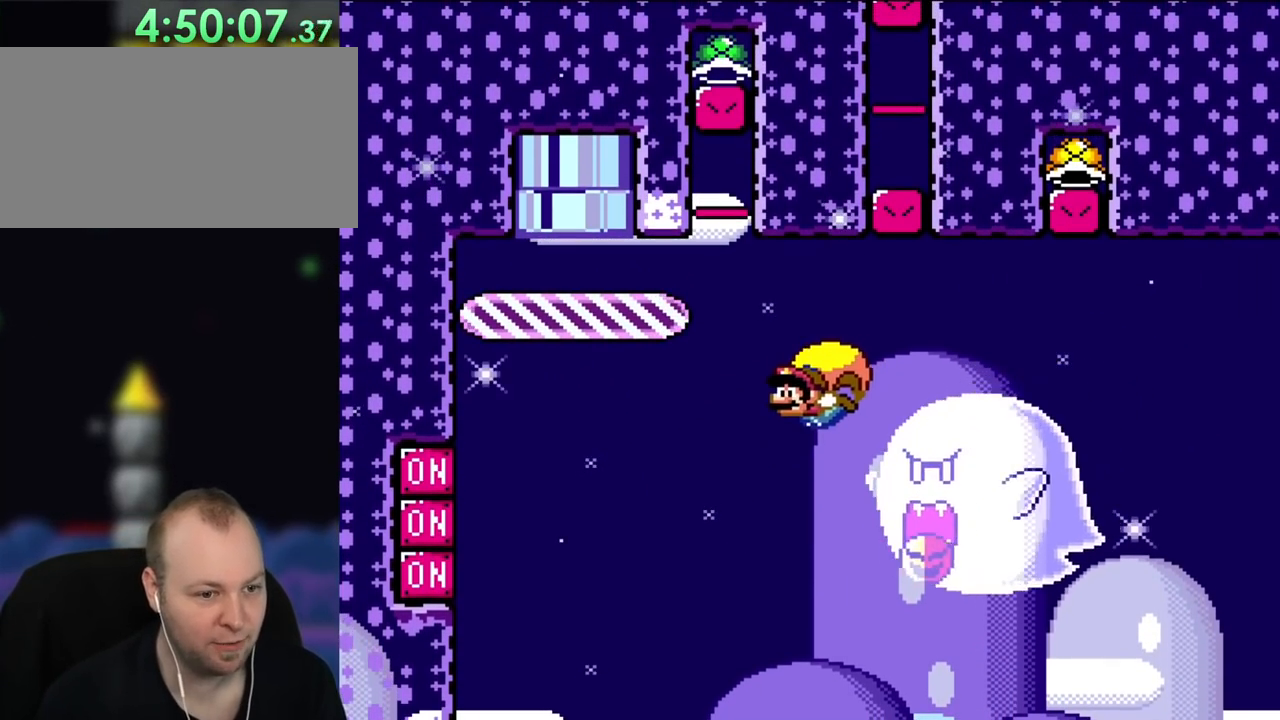
{"dt_ms": 500, "buttons": ["Y", "DPAD_RIGHT"], "events": [[333, "DPAD_RIGHT", "down"], [417, "A", "down"], [417, "DPAD_RIGHT", "up"], [467, "A", "up"], [467, "DPAD_RIGHT", "down"]]}
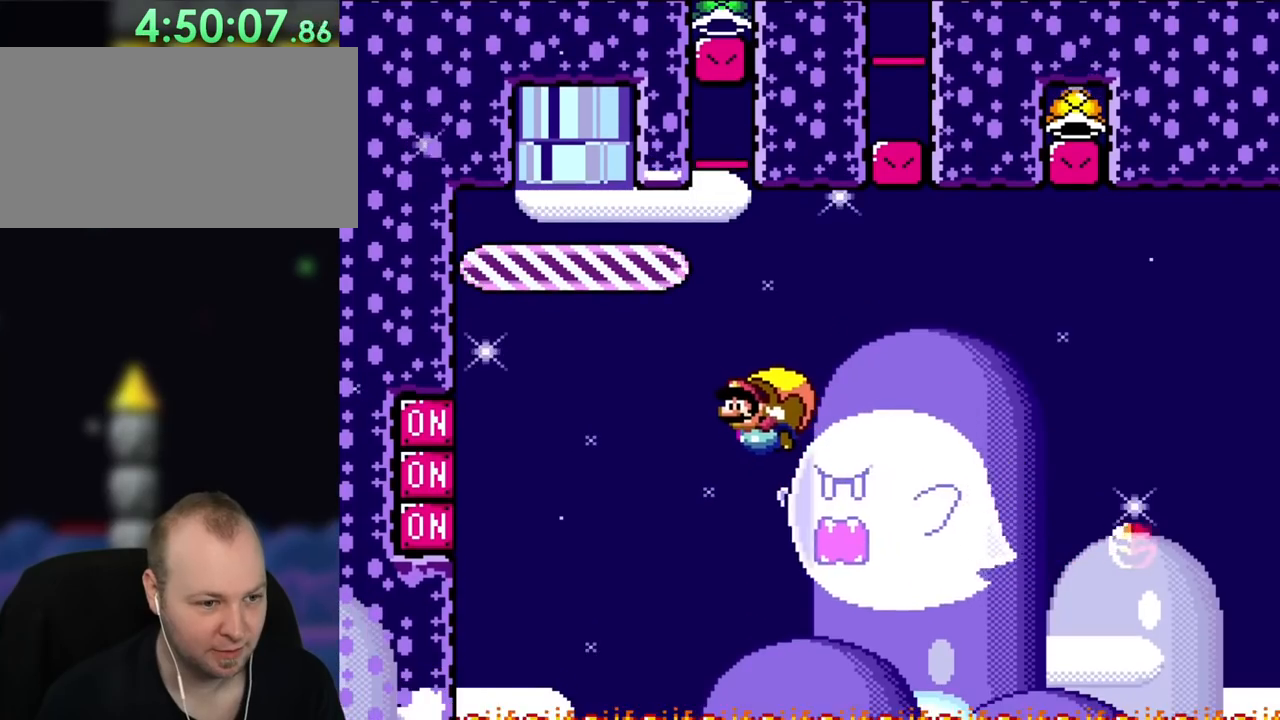
{"dt_ms": 500, "buttons": ["Y"], "events": [[67, "DPAD_RIGHT", "up"]]}
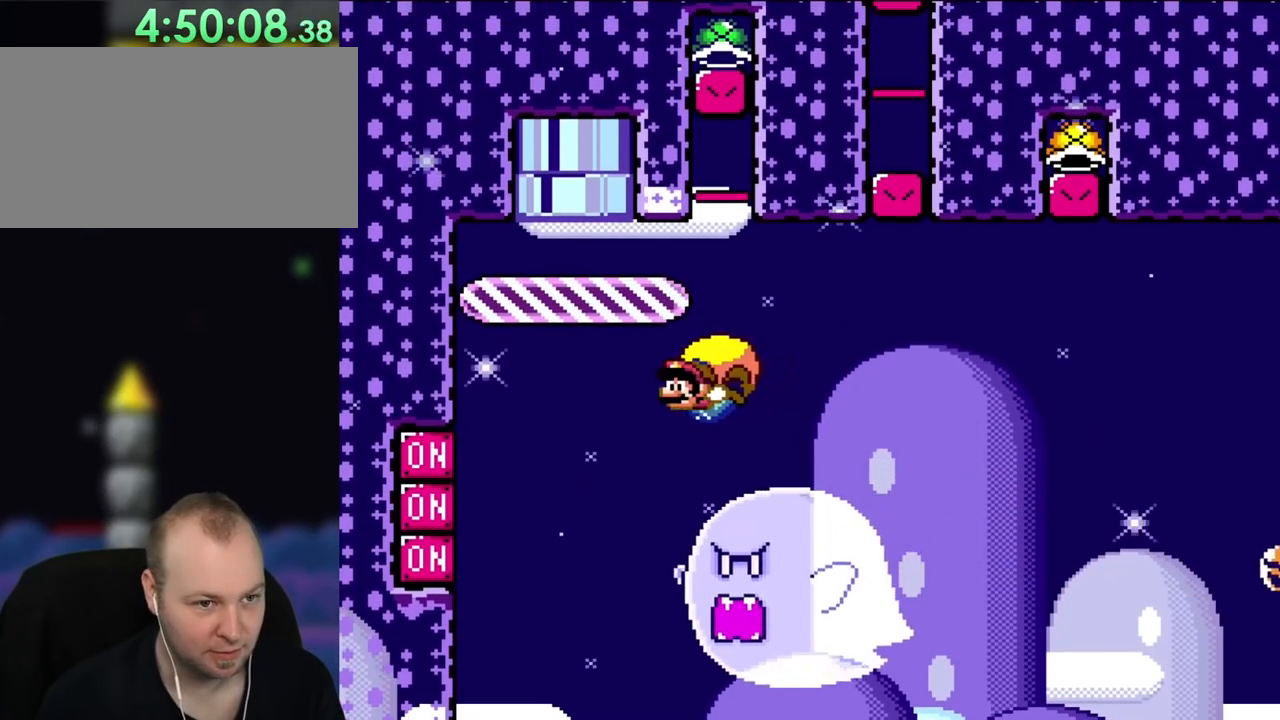
{"dt_ms": 500, "buttons": ["Y", "DPAD_RIGHT"], "events": [[400, "DPAD_RIGHT", "down"]]}
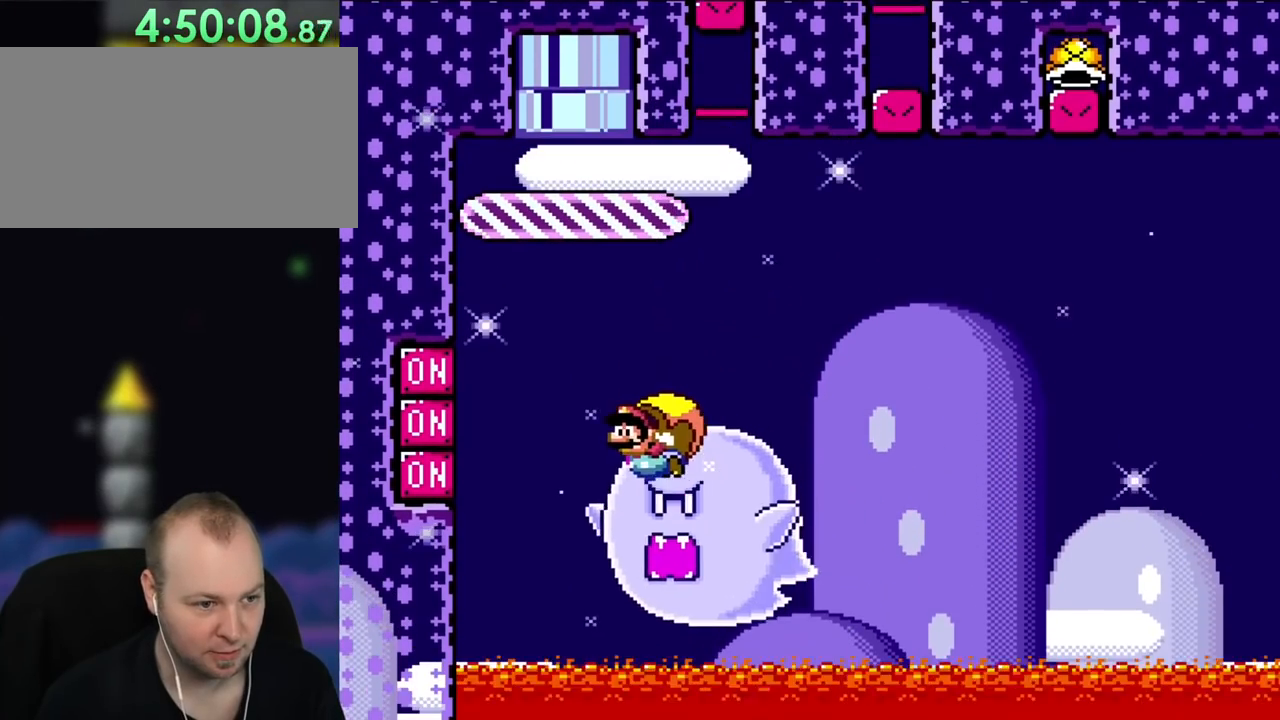
{"dt_ms": 500, "buttons": ["Y"], "events": [[167, "DPAD_RIGHT", "up"]]}
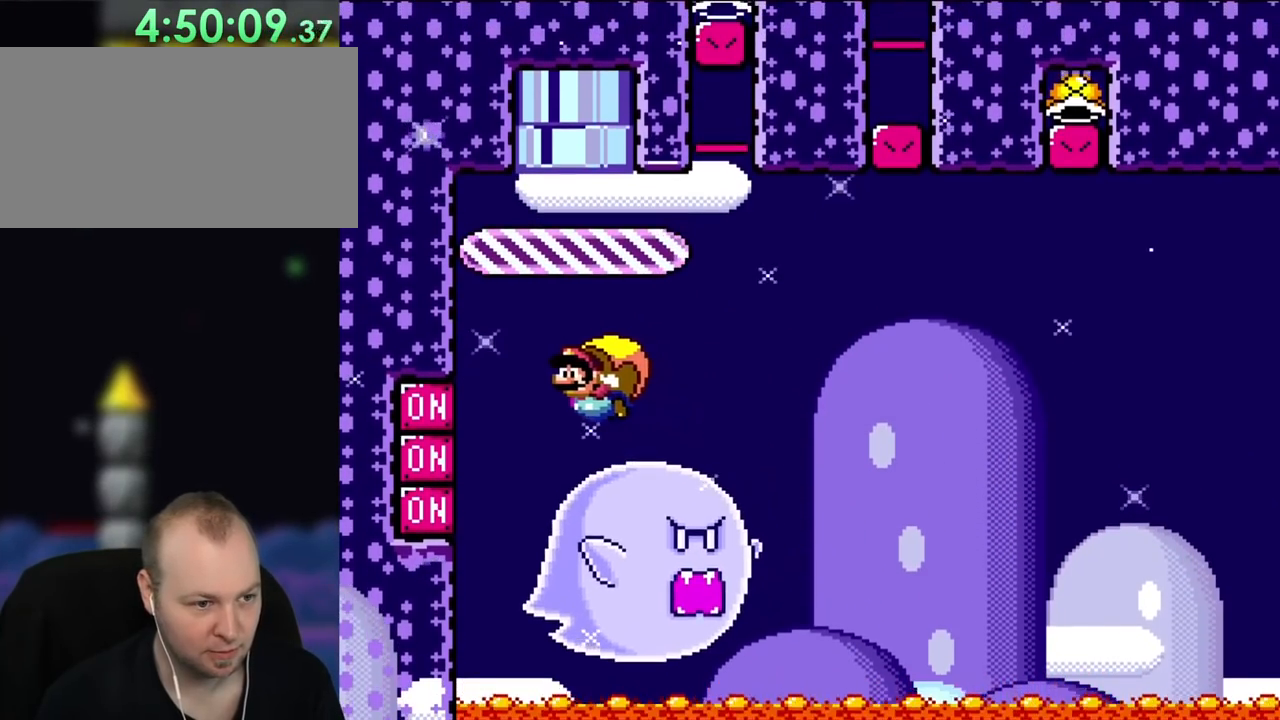
{"dt_ms": 1000, "buttons": ["Y", "DPAD_RIGHT"]}
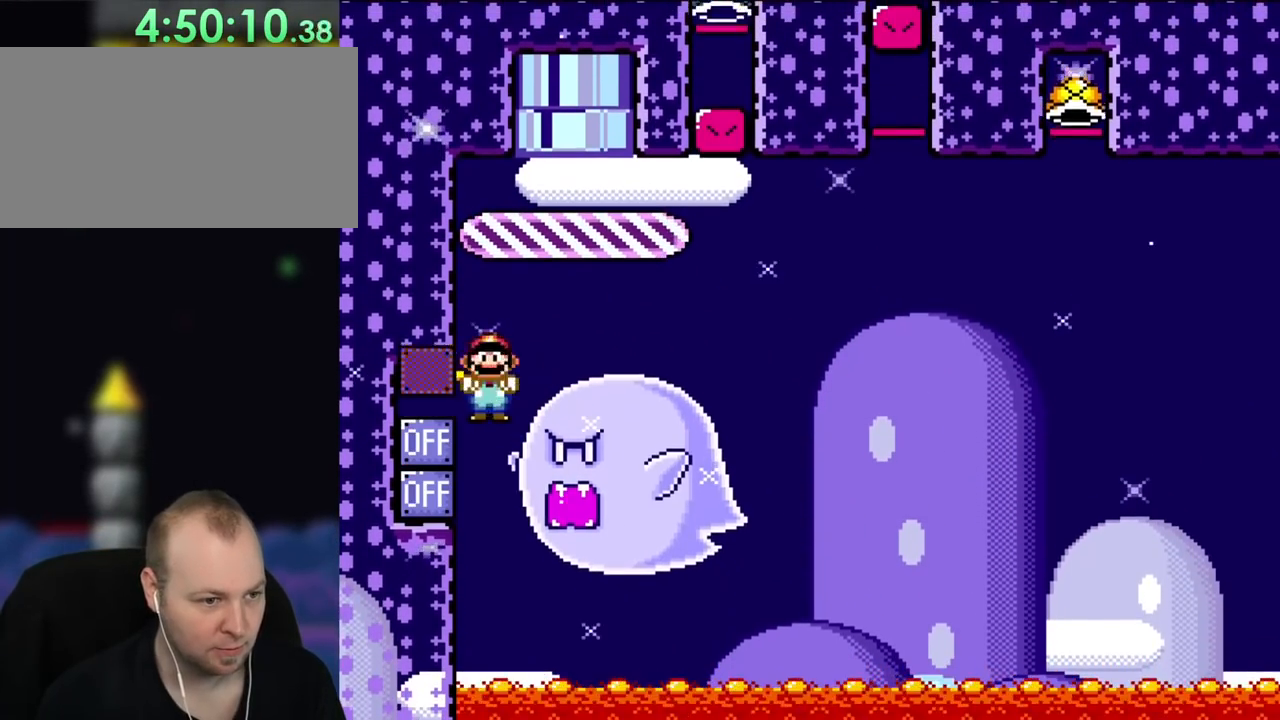
{"dt_ms": 500, "buttons": ["Y"], "events": [[150, "DPAD_RIGHT", "up"]]}
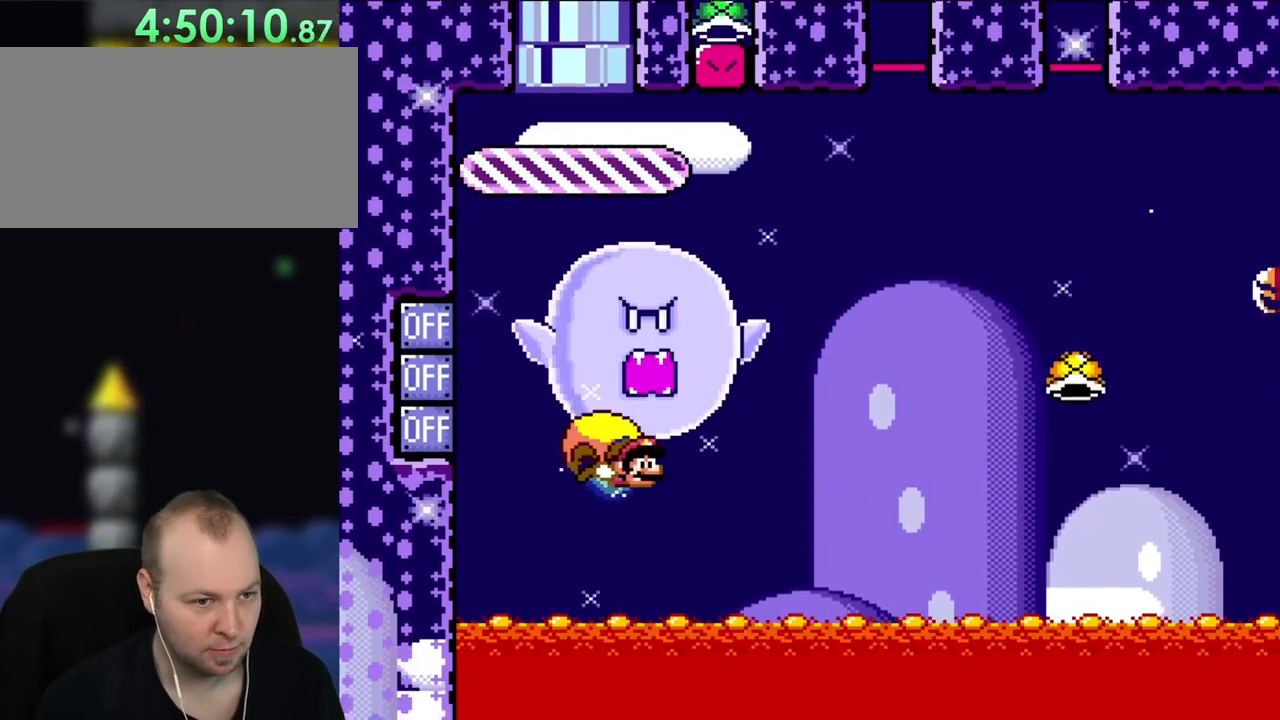
{"dt_ms": 500, "buttons": ["Y"], "events": [[67, "DPAD_LEFT", "down"], [350, "B", "down"], [467, "DPAD_LEFT", "up"], [500, "B", "up"]]}
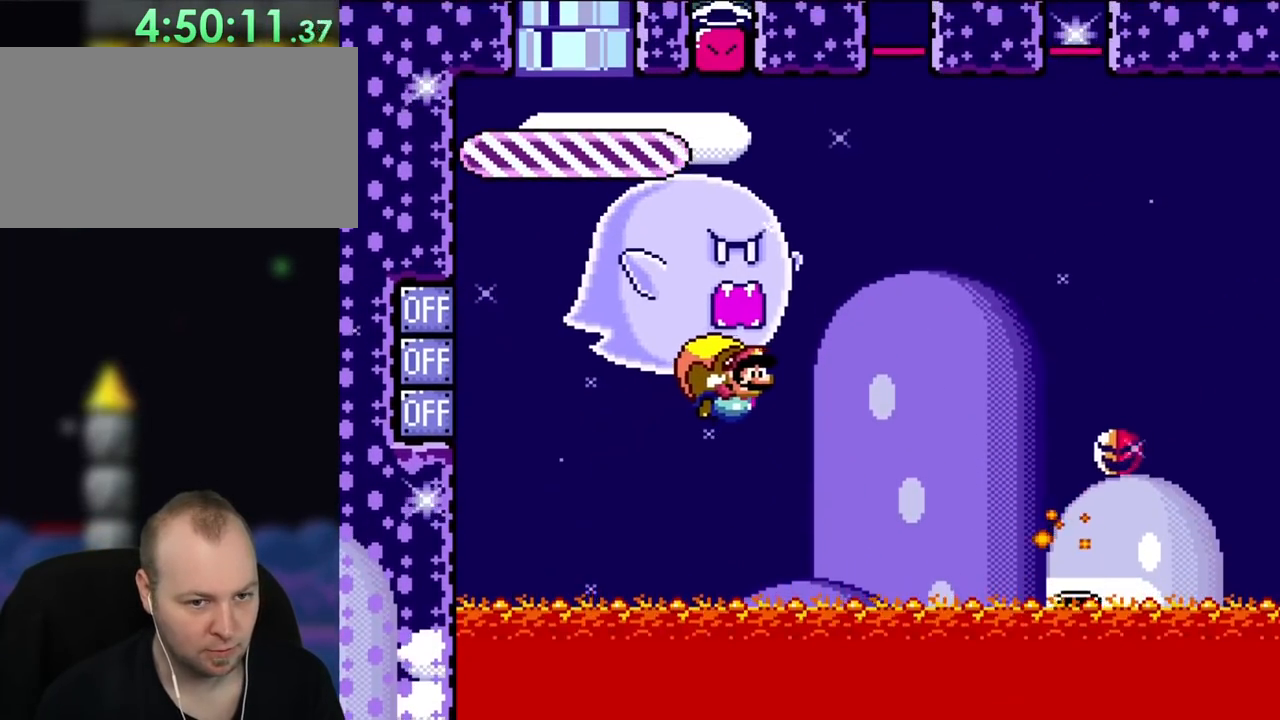
{"dt_ms": 500, "buttons": ["Y"], "events": []}